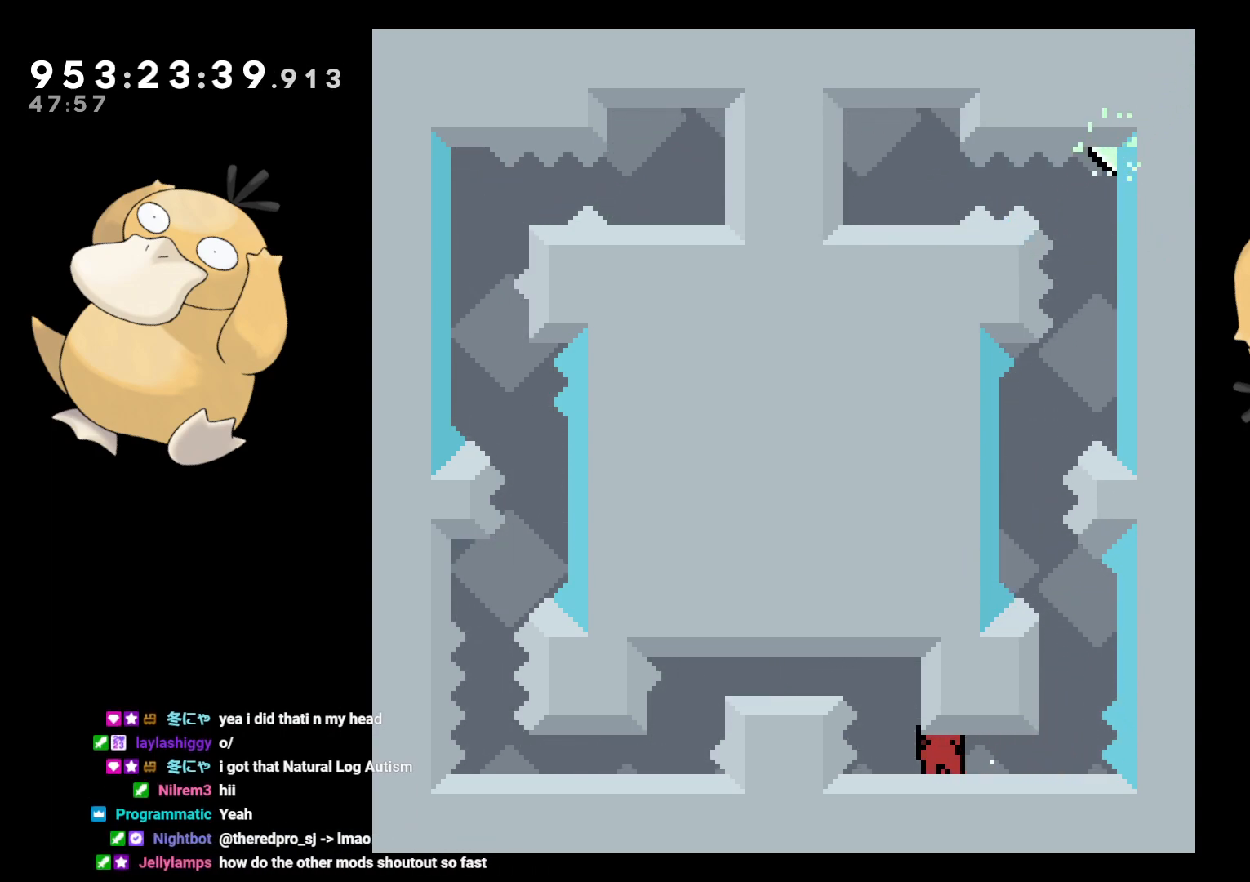
Gameplay with a controller (Nintendo layout); each line is a JSON object with the inputs held at the frame after it. "events" lists button and stick changes between this image and that frame as [ms after this image, input, new state], when the widget could be followed in between. Not read: L3 R3.
{"buttons": ["B", "DPAD_LEFT"], "left_stick": "center", "right_stick": "center", "events": [[117, "B", "down"], [150, "B", "up"], [167, "DPAD_LEFT", "down"], [217, "DPAD_LEFT", "up"], [450, "B", "down"], [500, "DPAD_LEFT", "down"]]}
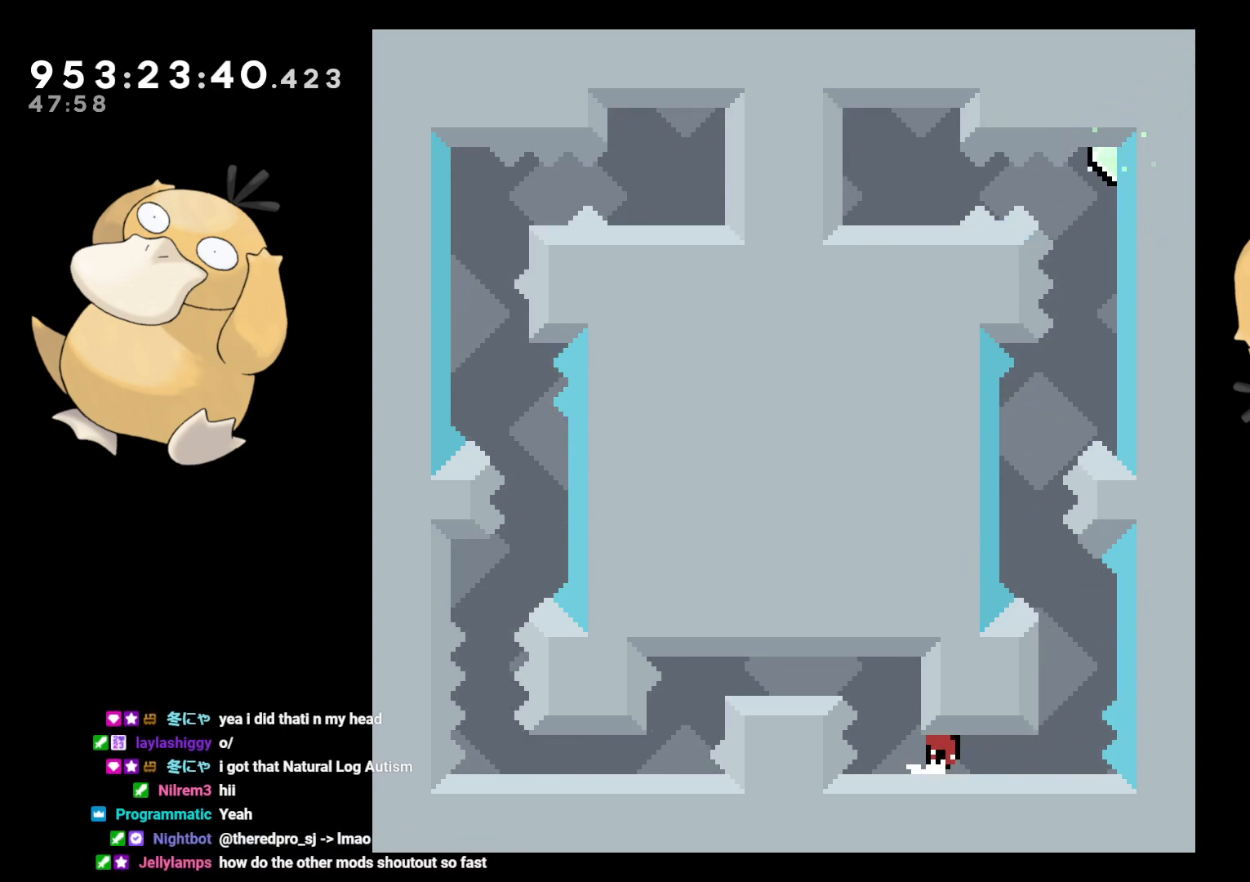
{"buttons": [], "left_stick": "center", "right_stick": "center", "events": [[17, "B", "up"], [50, "DPAD_LEFT", "up"], [367, "B", "down"], [400, "B", "up"], [400, "DPAD_LEFT", "down"], [450, "DPAD_LEFT", "up"]]}
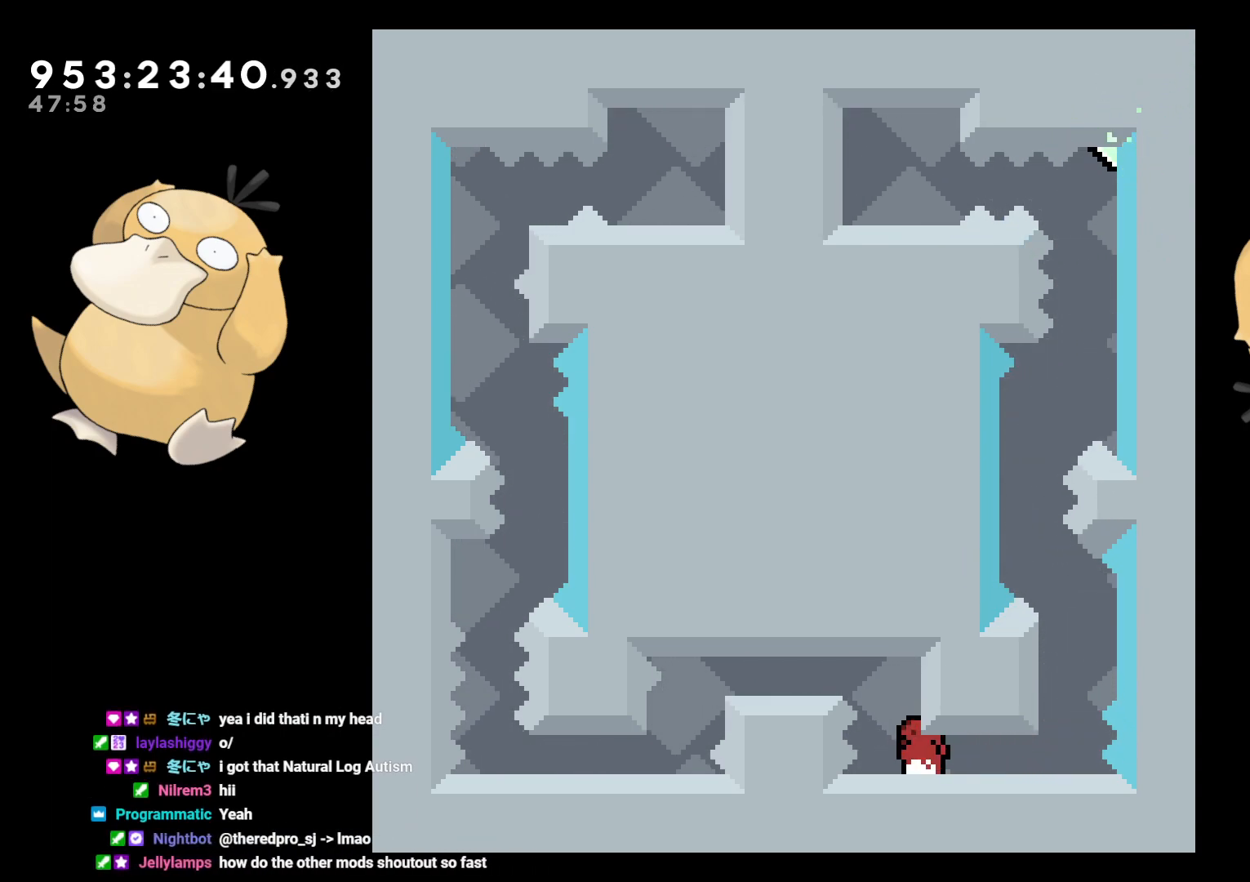
{"buttons": ["DPAD_RIGHT"], "left_stick": "center", "right_stick": "center", "events": [[450, "DPAD_RIGHT", "down"]]}
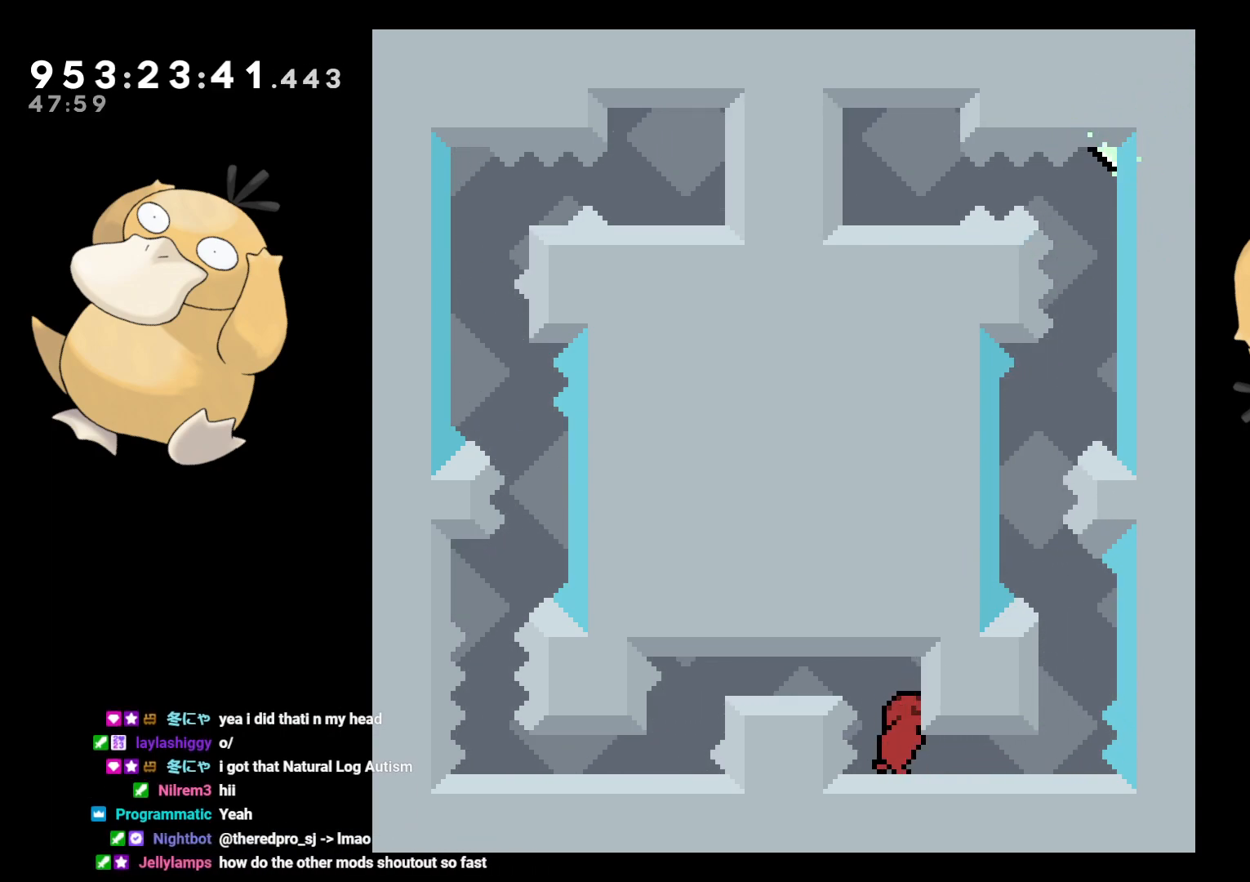
{"buttons": ["L2", "DPAD_RIGHT"], "left_stick": "center", "right_stick": "center", "events": [[33, "DPAD_RIGHT", "up"], [333, "DPAD_RIGHT", "down"], [367, "L2", "down"]]}
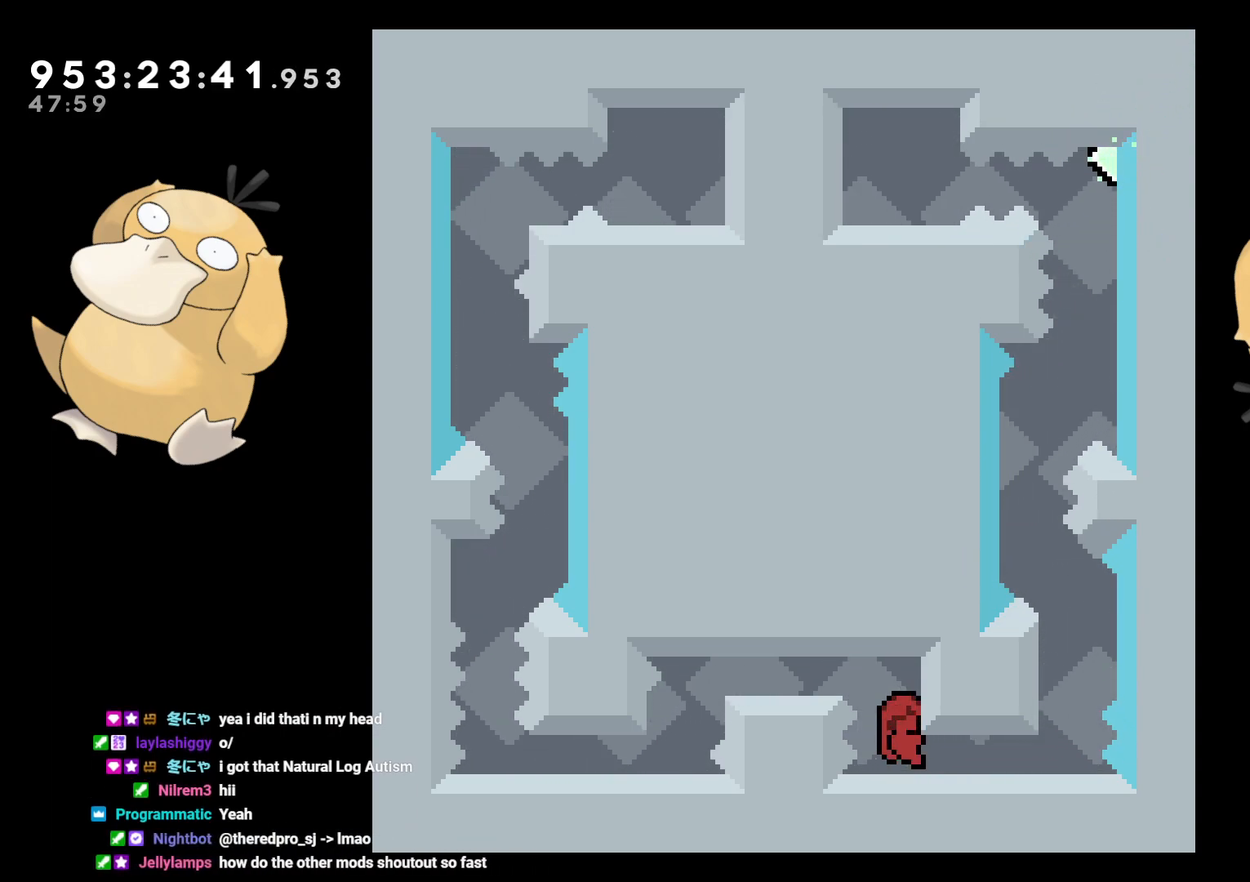
{"buttons": ["B", "L2", "DPAD_UP", "DPAD_RIGHT"], "left_stick": "center", "right_stick": "center", "events": [[33, "DPAD_UP", "down"], [283, "B", "down"]]}
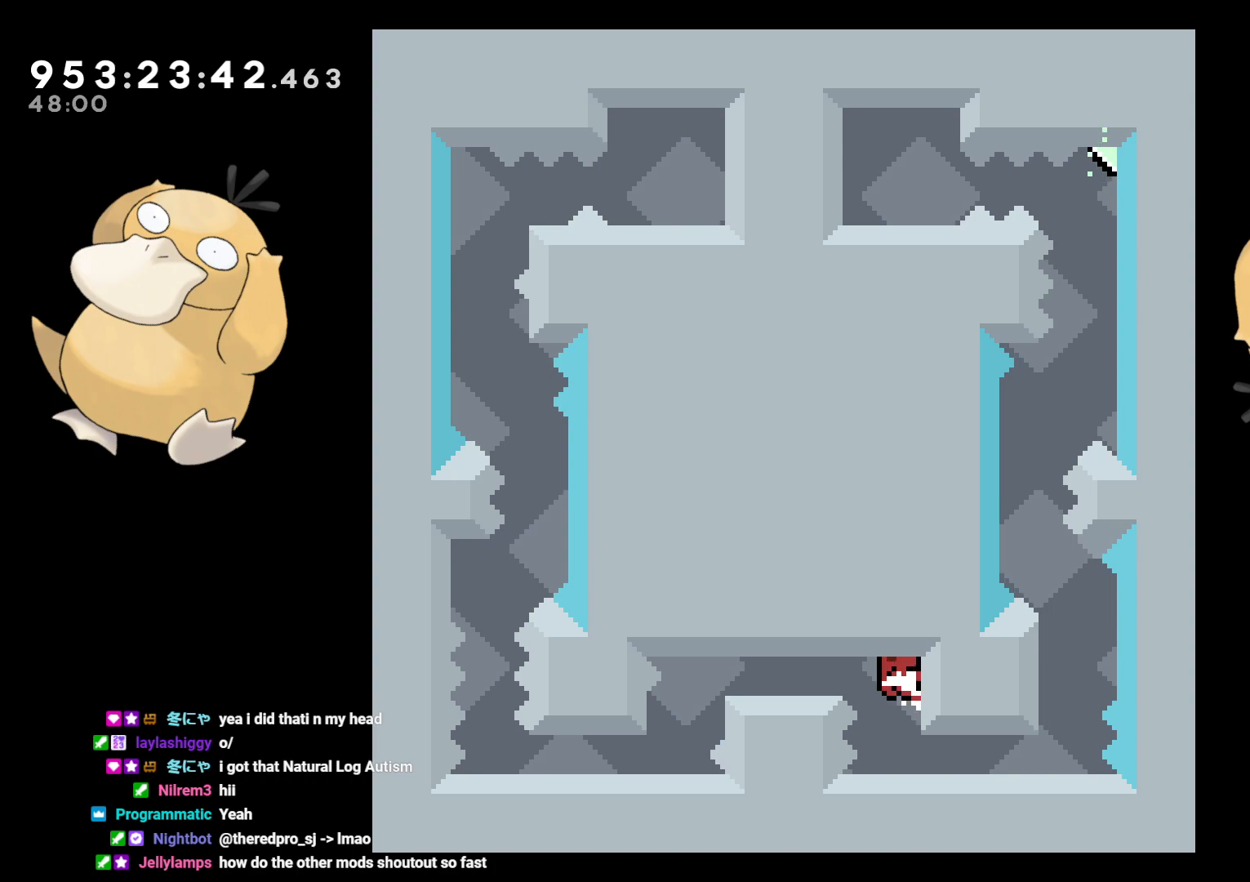
{"buttons": ["DPAD_DOWN"], "left_stick": "center", "right_stick": "center", "events": [[50, "DPAD_RIGHT", "up"], [117, "DPAD_UP", "up"], [150, "B", "up"], [150, "L2", "up"], [500, "DPAD_DOWN", "down"]]}
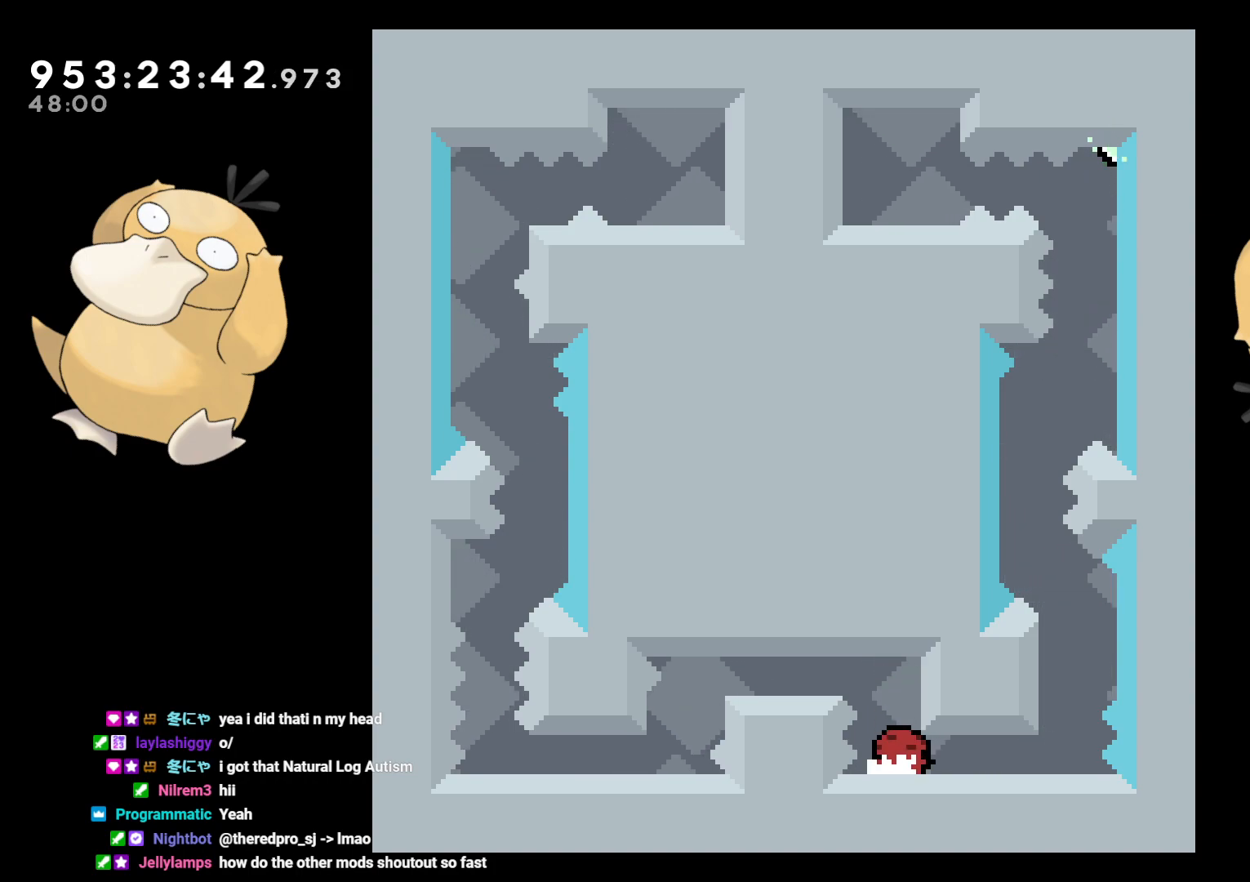
{"buttons": ["DPAD_DOWN"], "left_stick": "center", "right_stick": "center", "events": [[267, "DPAD_LEFT", "down"], [417, "DPAD_LEFT", "up"]]}
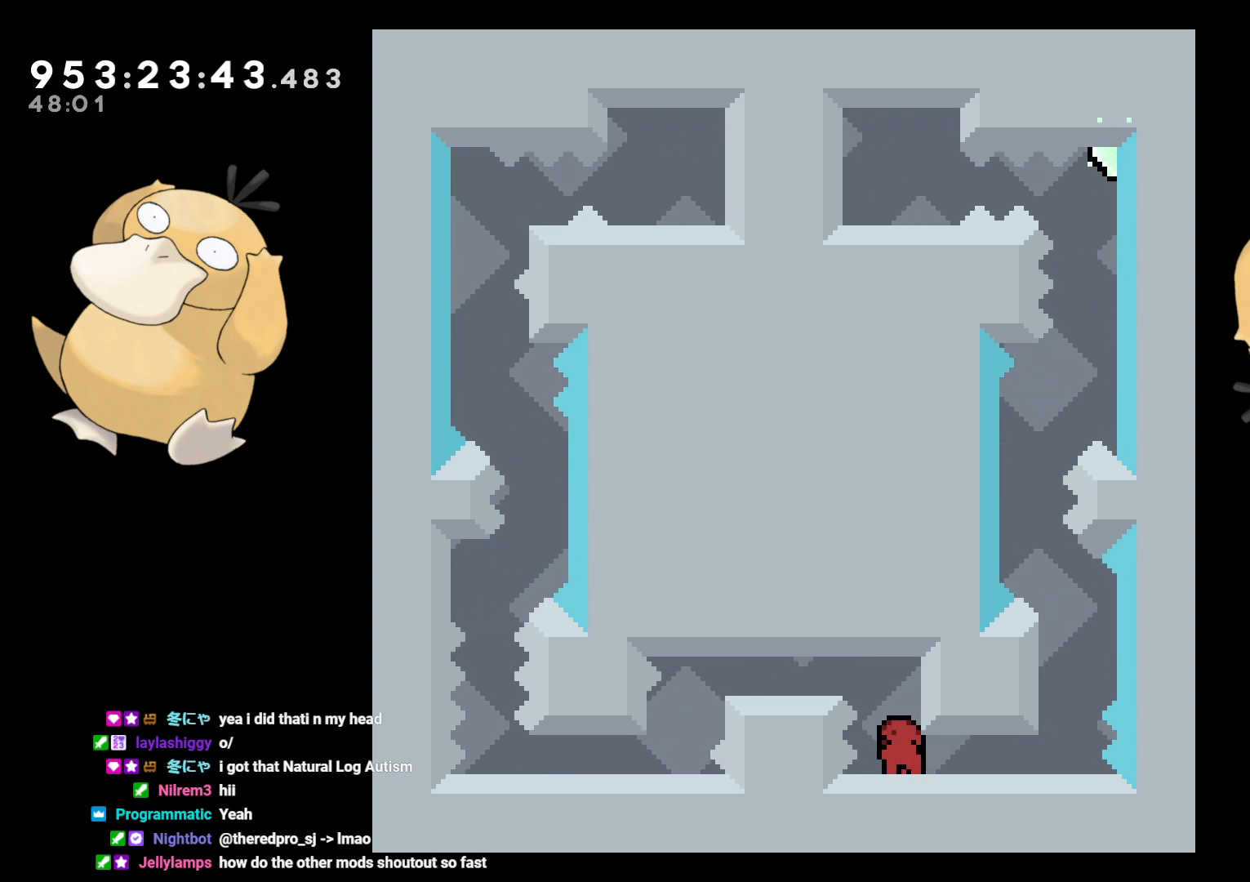
{"buttons": ["B", "DPAD_DOWN"], "left_stick": "center", "right_stick": "center", "events": [[400, "B", "down"]]}
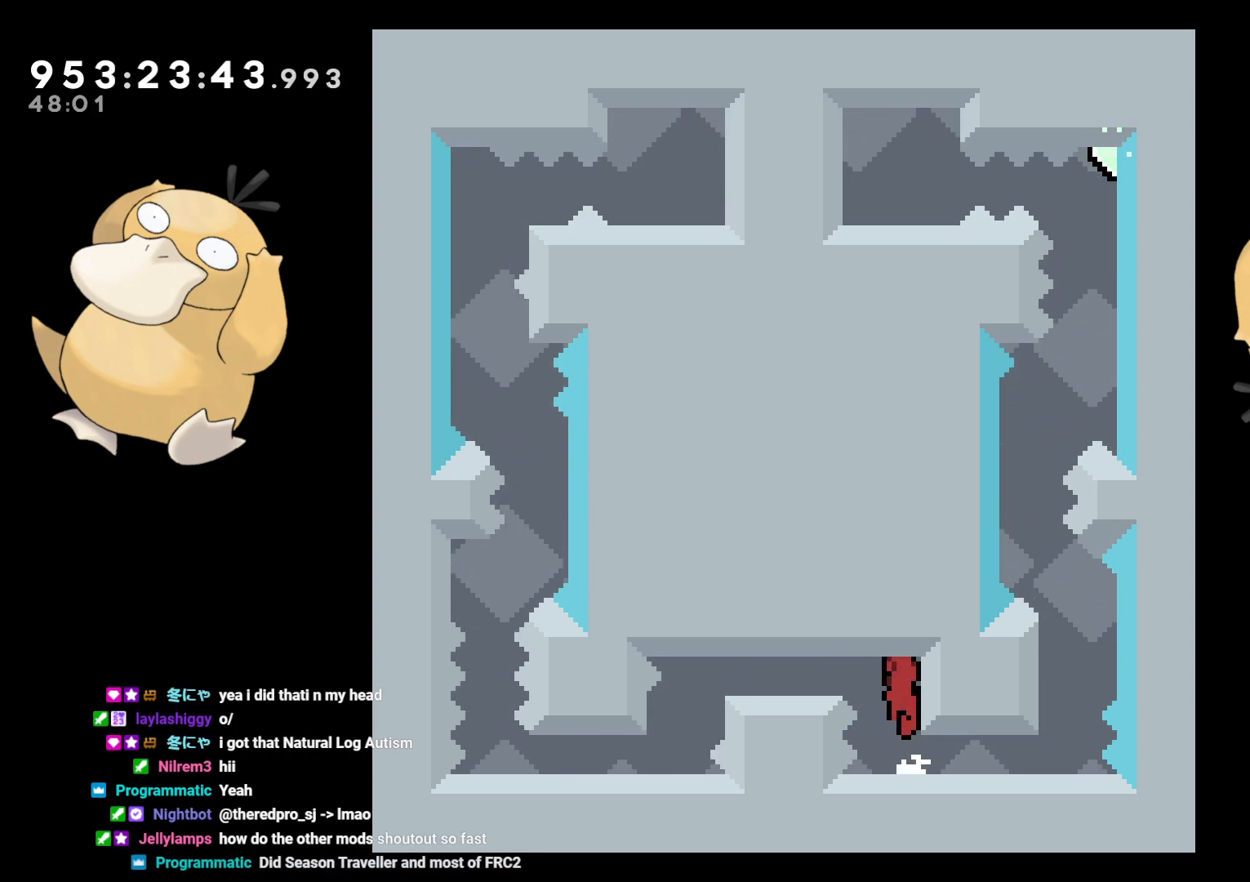
{"buttons": ["DPAD_DOWN"], "left_stick": "center", "right_stick": "center", "events": [[83, "DPAD_DOWN", "up"], [83, "DPAD_LEFT", "down"], [133, "R1", "down"], [217, "R1", "up"], [233, "DPAD_LEFT", "up"], [250, "B", "up"], [333, "DPAD_DOWN", "down"], [367, "R1", "down"], [500, "R1", "up"]]}
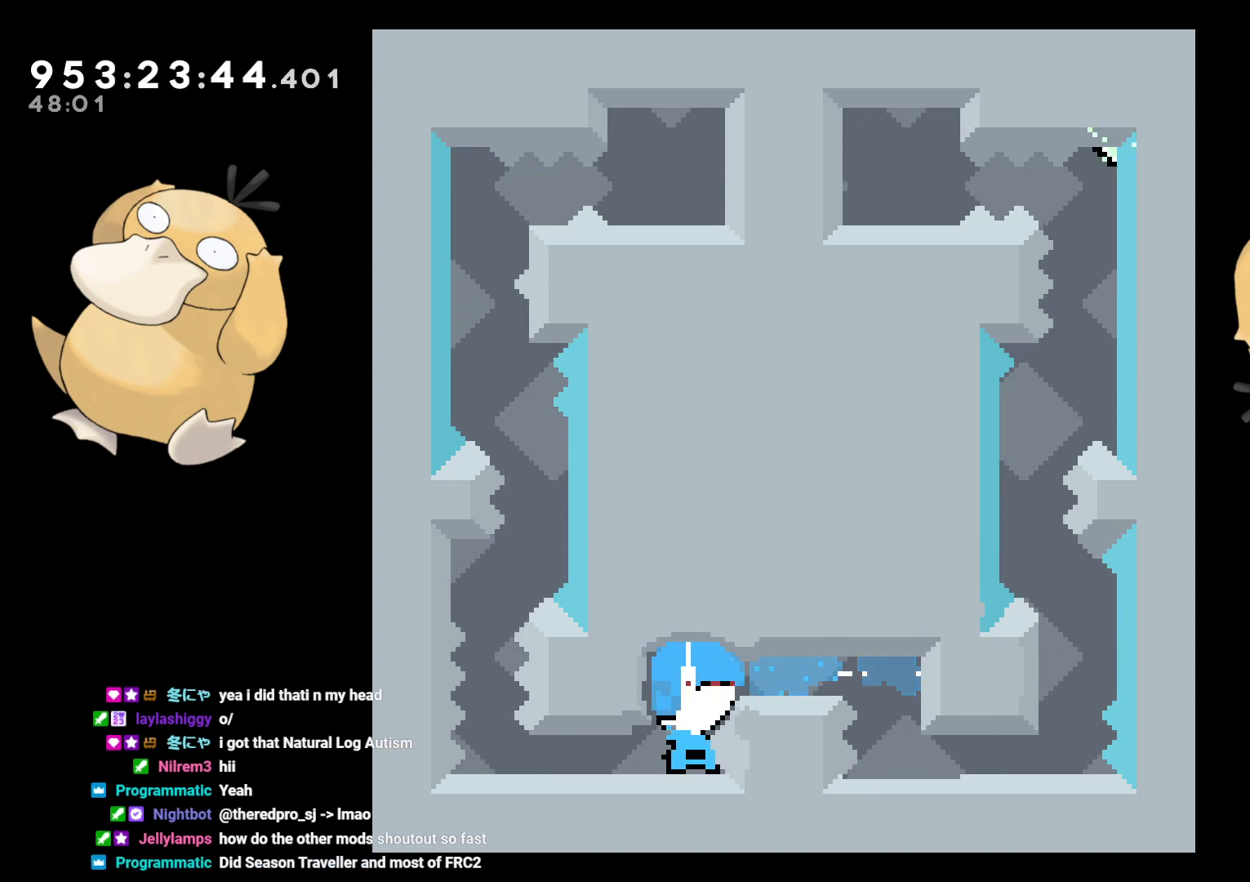
{"buttons": ["DPAD_DOWN"], "left_stick": "center", "right_stick": "center", "events": []}
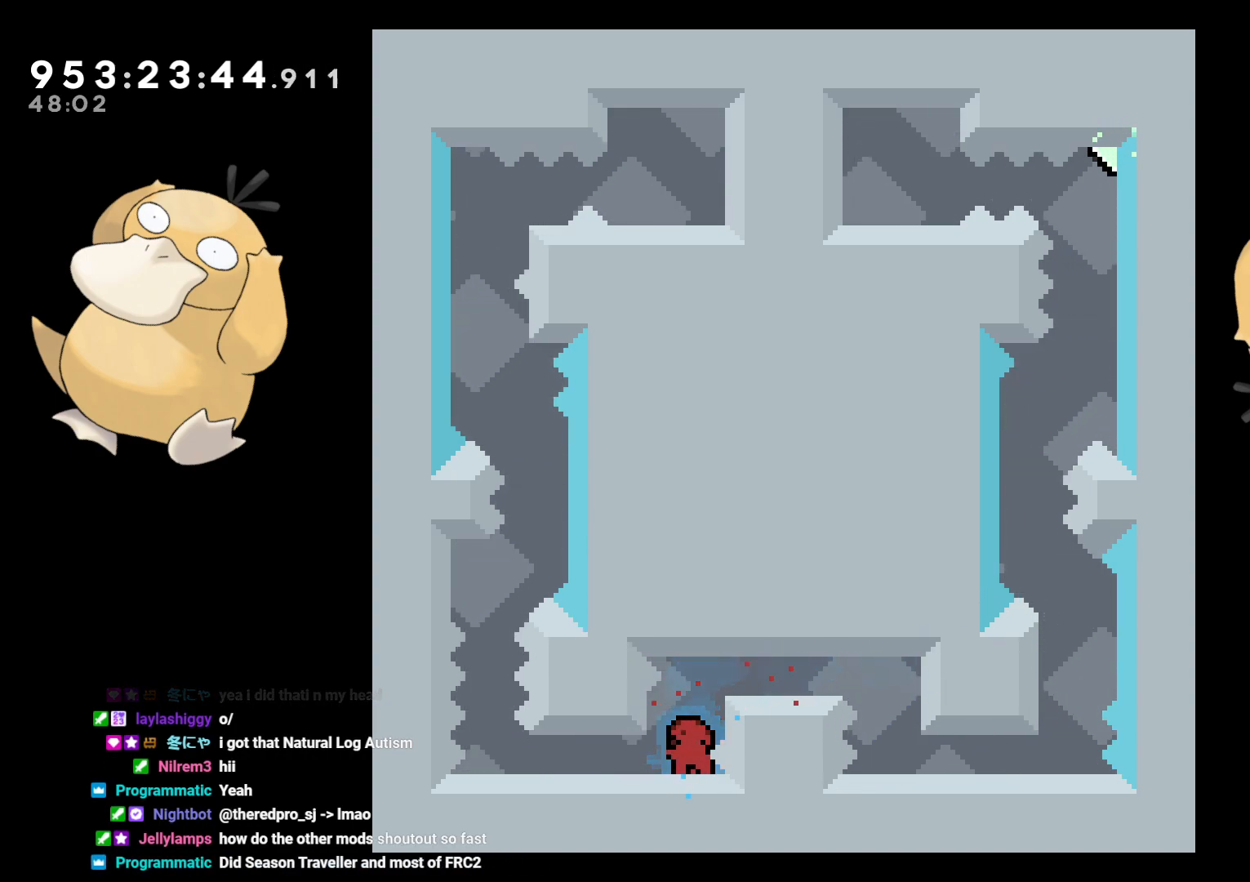
{"buttons": ["DPAD_LEFT"], "left_stick": "center", "right_stick": "center", "events": [[150, "DPAD_DOWN", "up"], [350, "DPAD_LEFT", "down"]]}
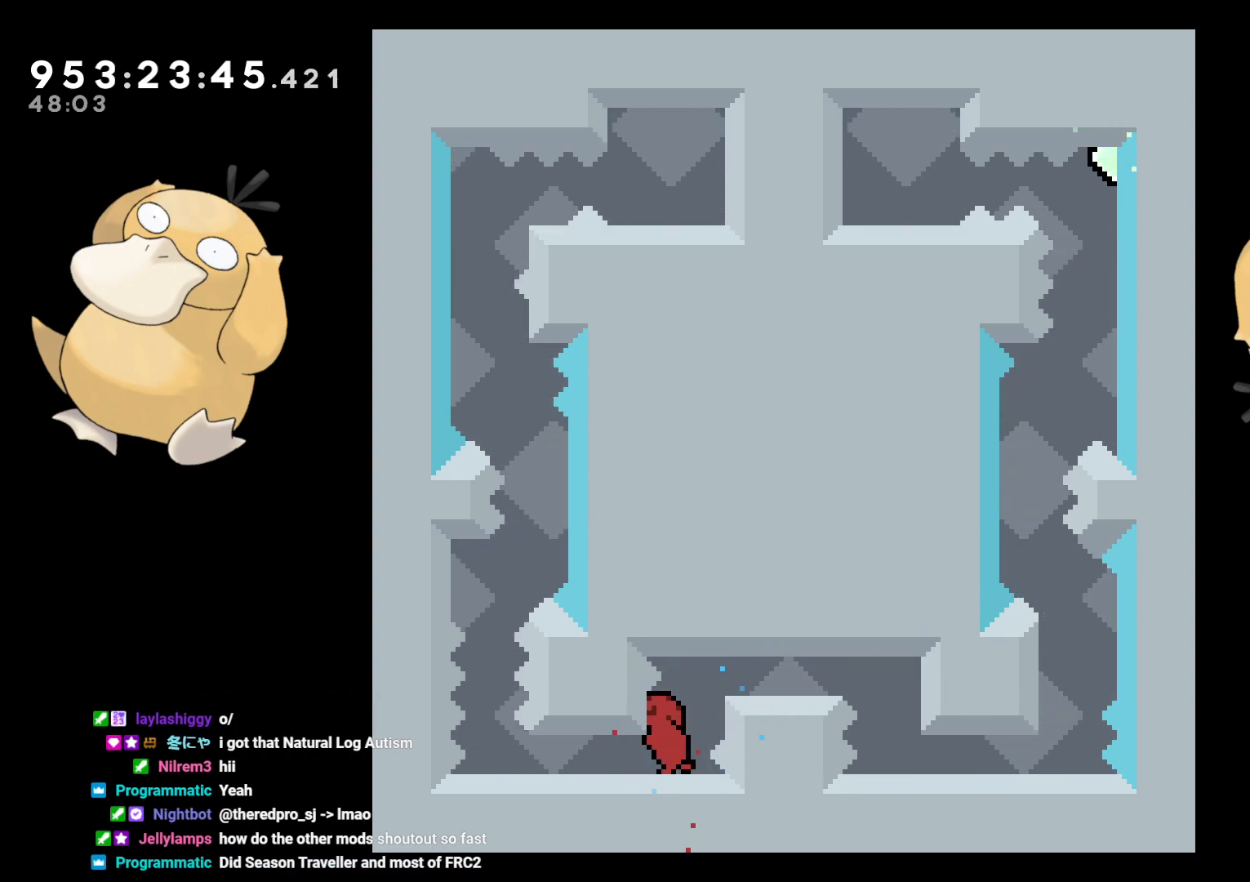
{"buttons": ["DPAD_DOWN", "DPAD_LEFT"], "left_stick": "center", "right_stick": "center", "events": [[100, "DPAD_LEFT", "up"], [467, "DPAD_DOWN", "down"], [483, "DPAD_LEFT", "down"]]}
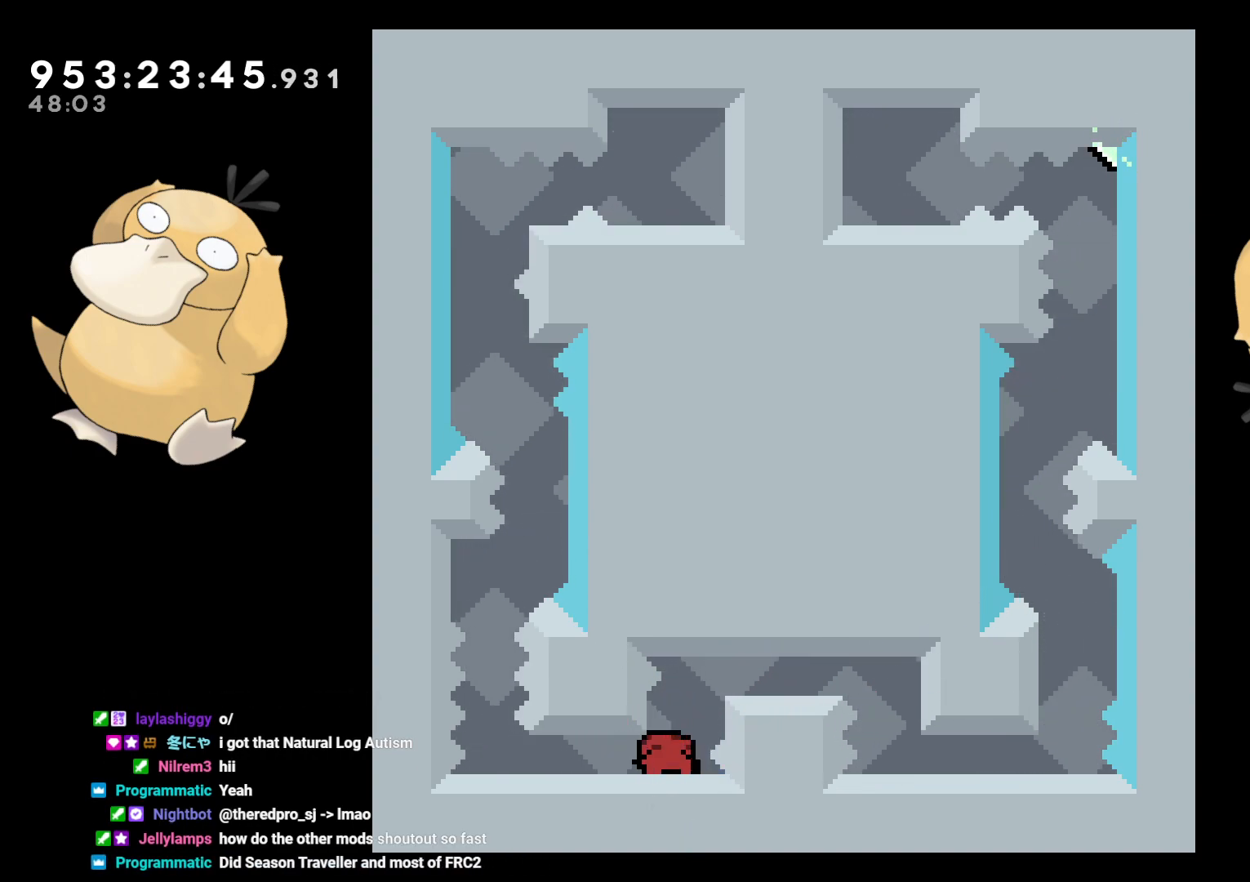
{"buttons": ["DPAD_DOWN"], "left_stick": "center", "right_stick": "center", "events": [[50, "Y", "down"], [200, "Y", "up"], [267, "DPAD_LEFT", "up"], [333, "Y", "down"], [483, "Y", "up"]]}
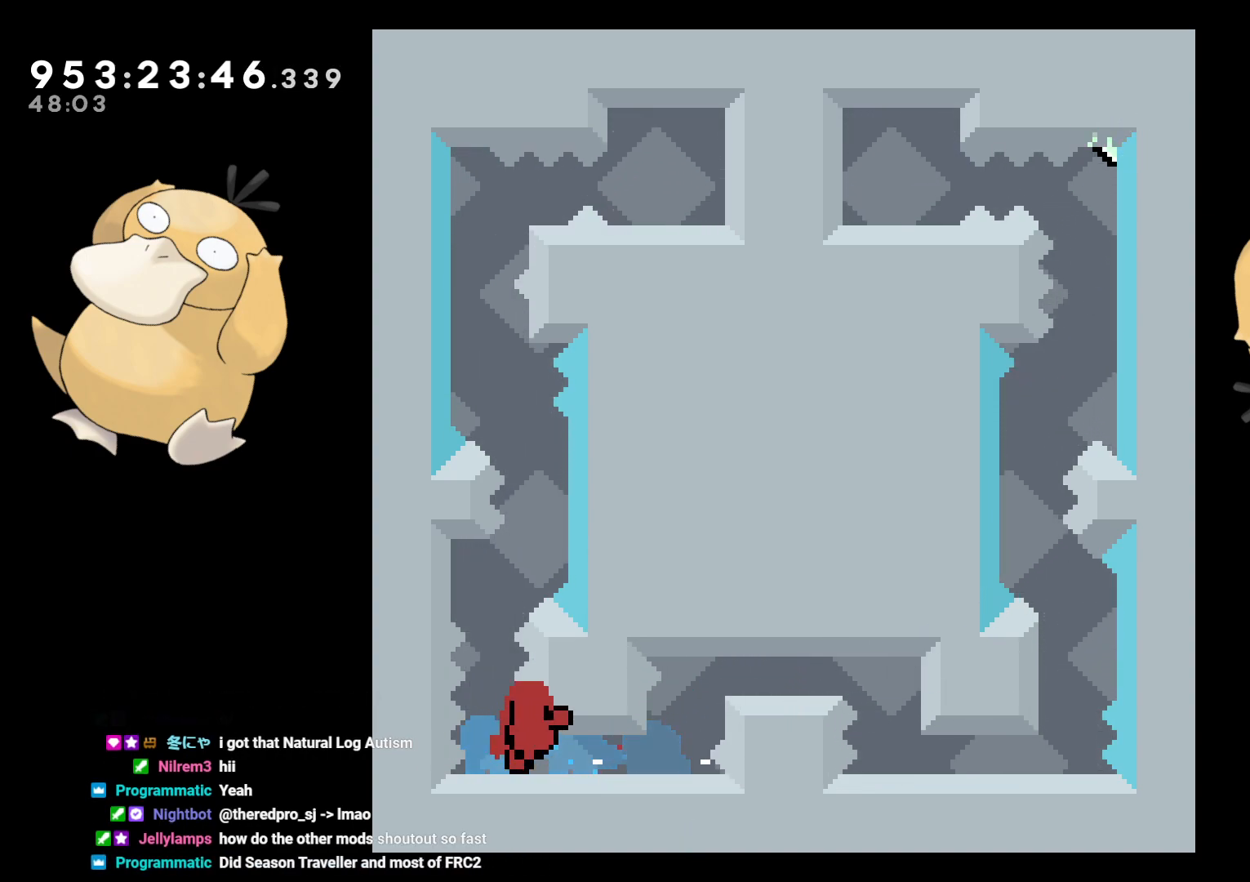
{"buttons": [], "left_stick": "center", "right_stick": "center", "events": [[250, "DPAD_DOWN", "up"], [267, "A", "down"], [367, "A", "up"]]}
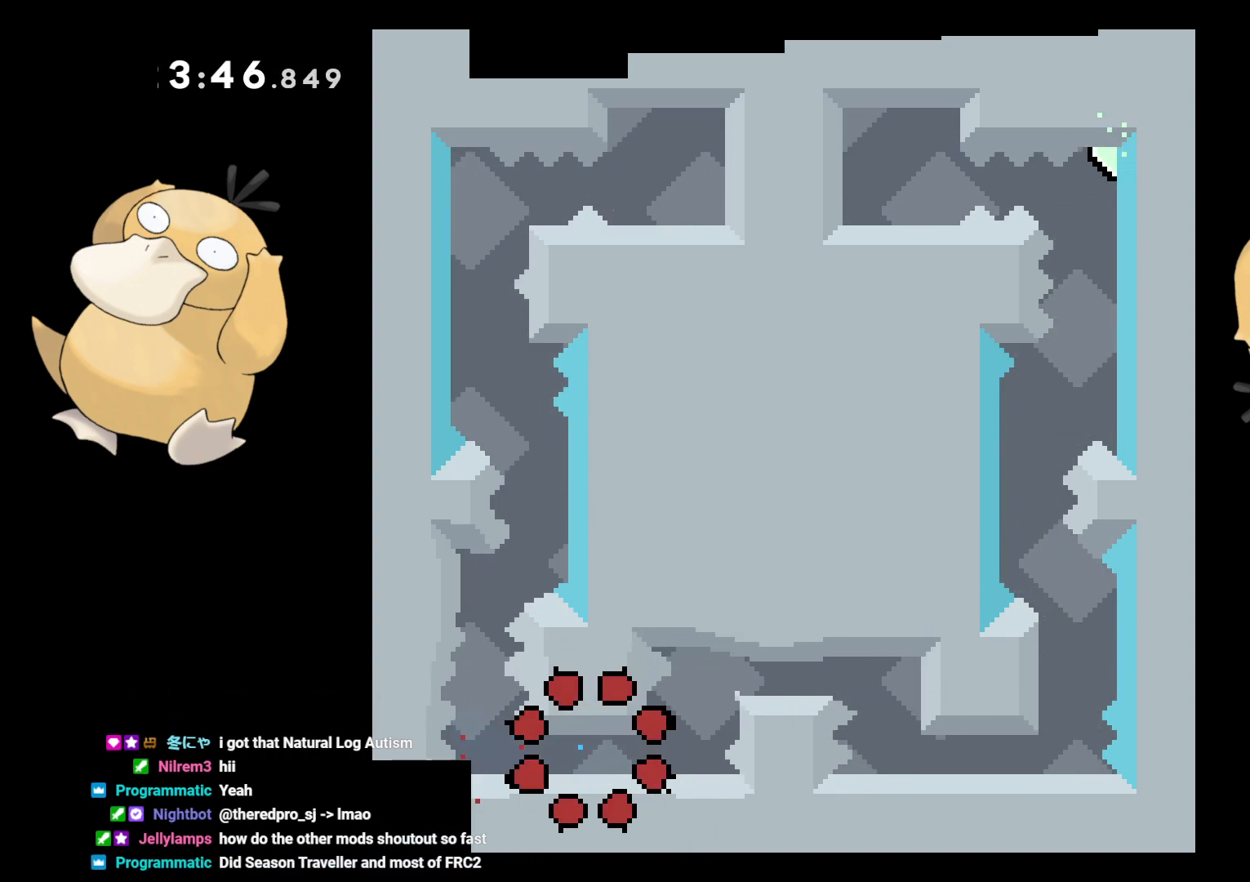
{"buttons": [], "left_stick": "center", "right_stick": "center", "events": []}
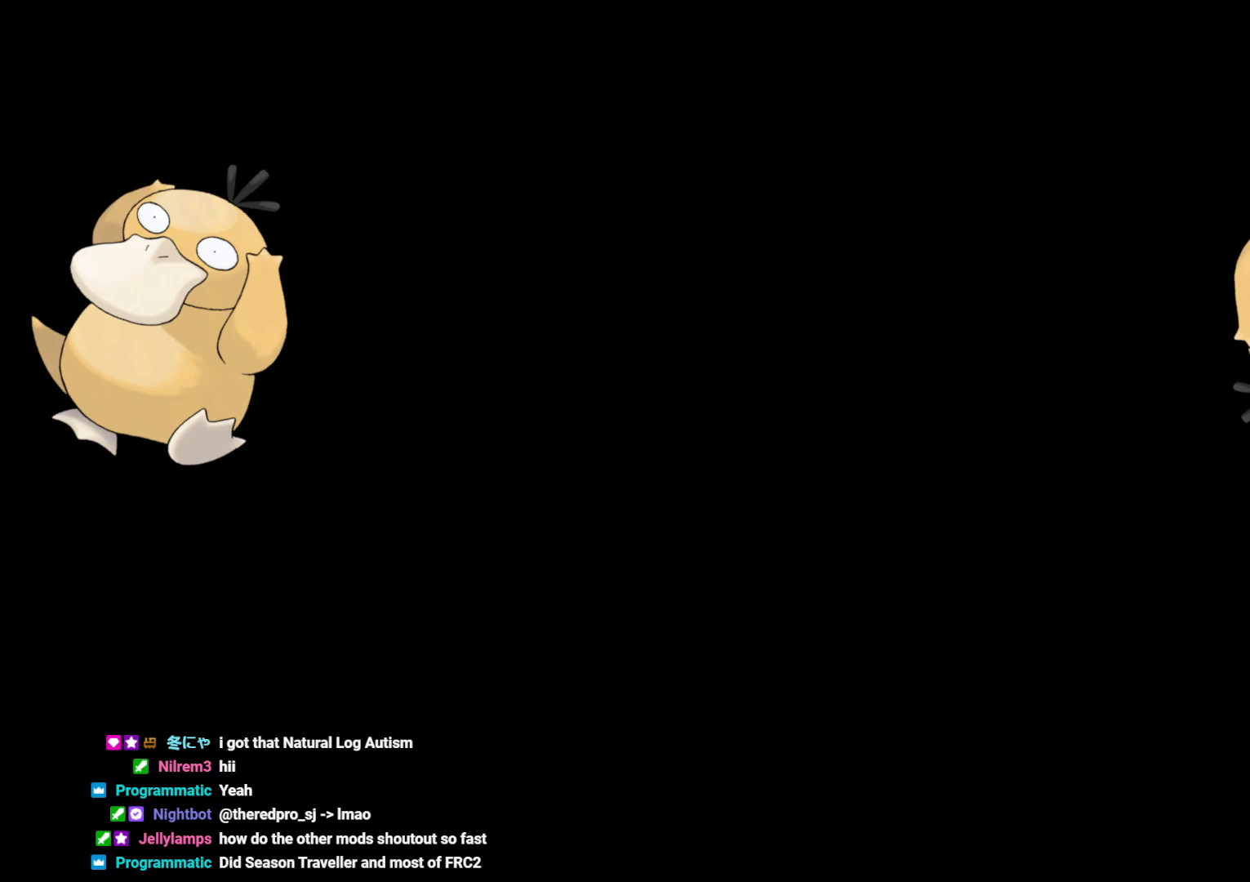
{"buttons": [], "left_stick": "center", "right_stick": "center", "events": []}
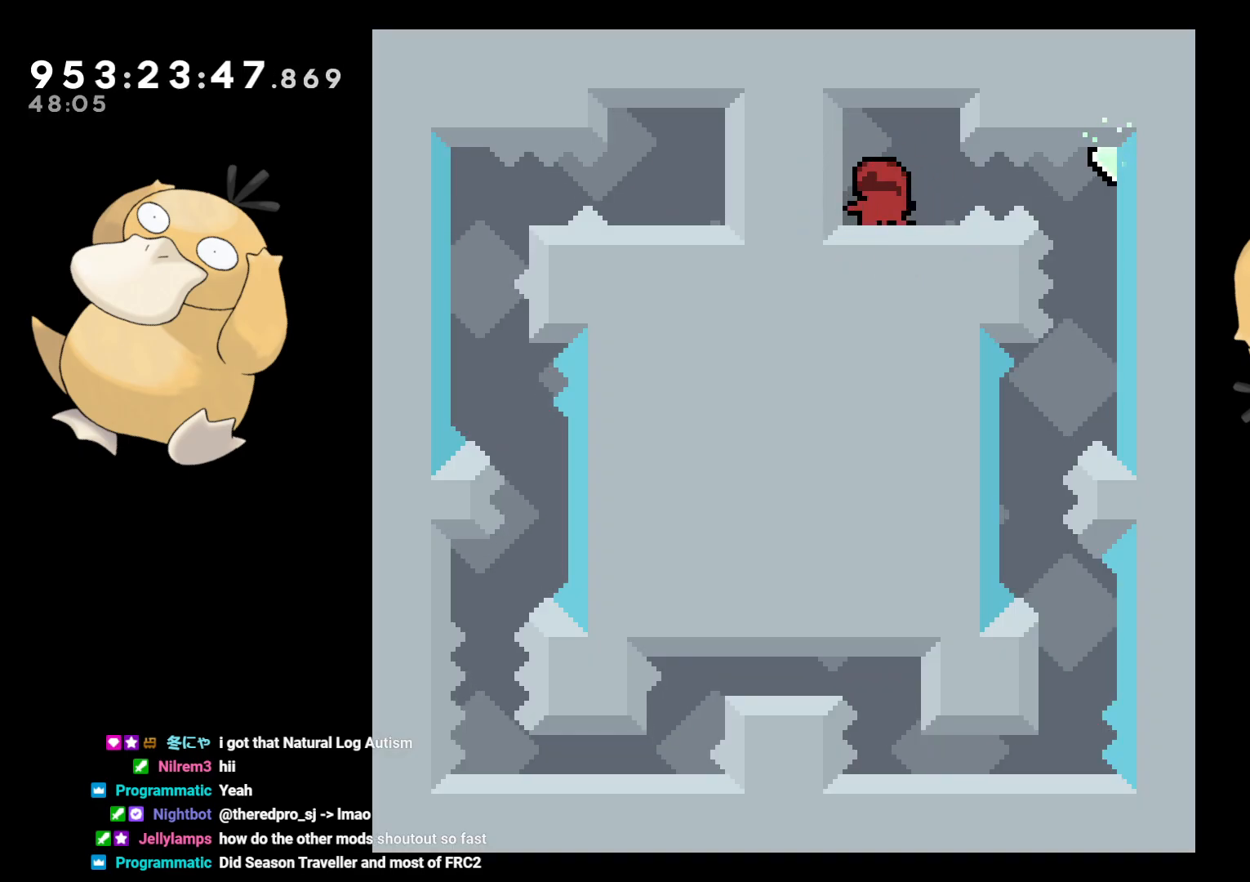
{"buttons": [], "left_stick": "center", "right_stick": "center", "events": []}
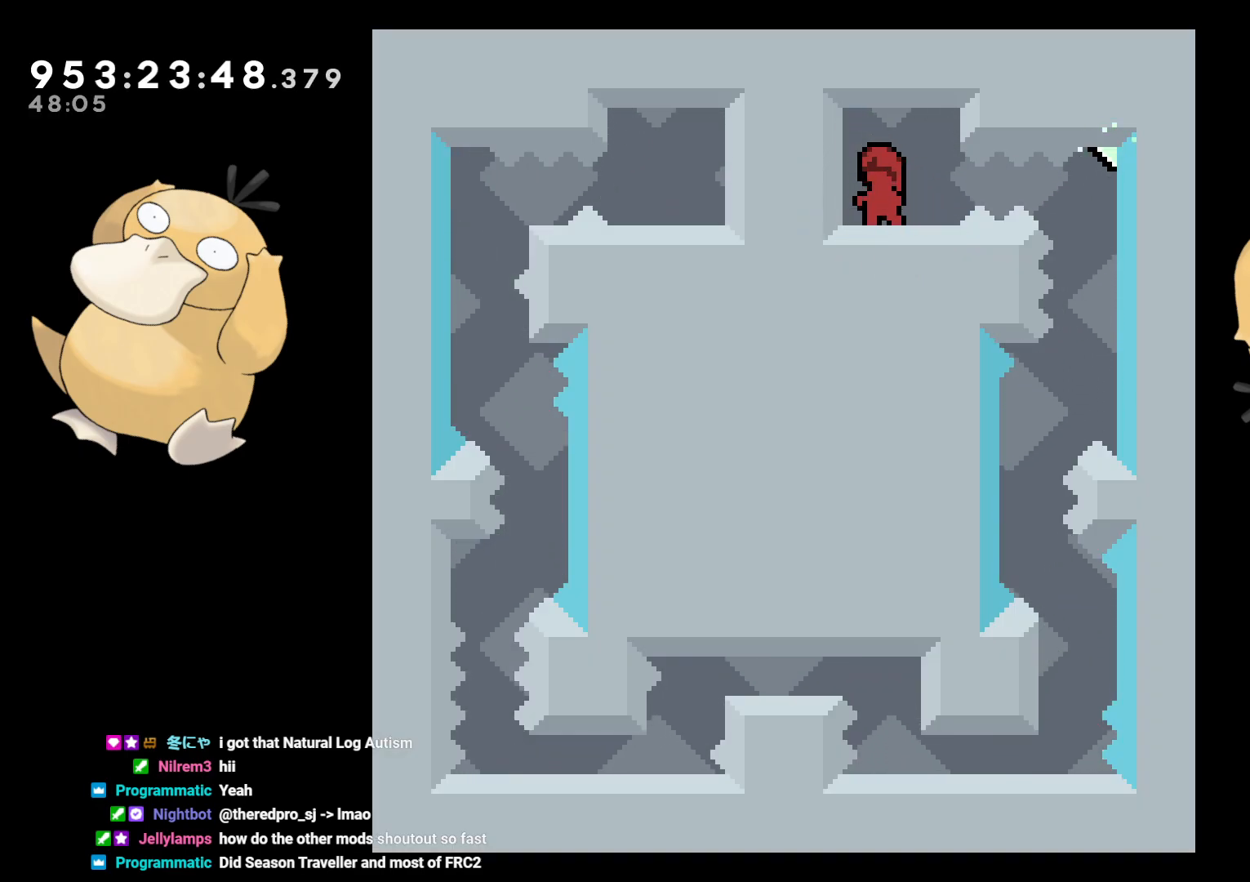
{"buttons": ["DPAD_RIGHT"], "left_stick": "center", "right_stick": "center", "events": [[267, "DPAD_RIGHT", "down"], [300, "B", "down"], [333, "R1", "down"], [400, "B", "up"], [417, "R1", "up"]]}
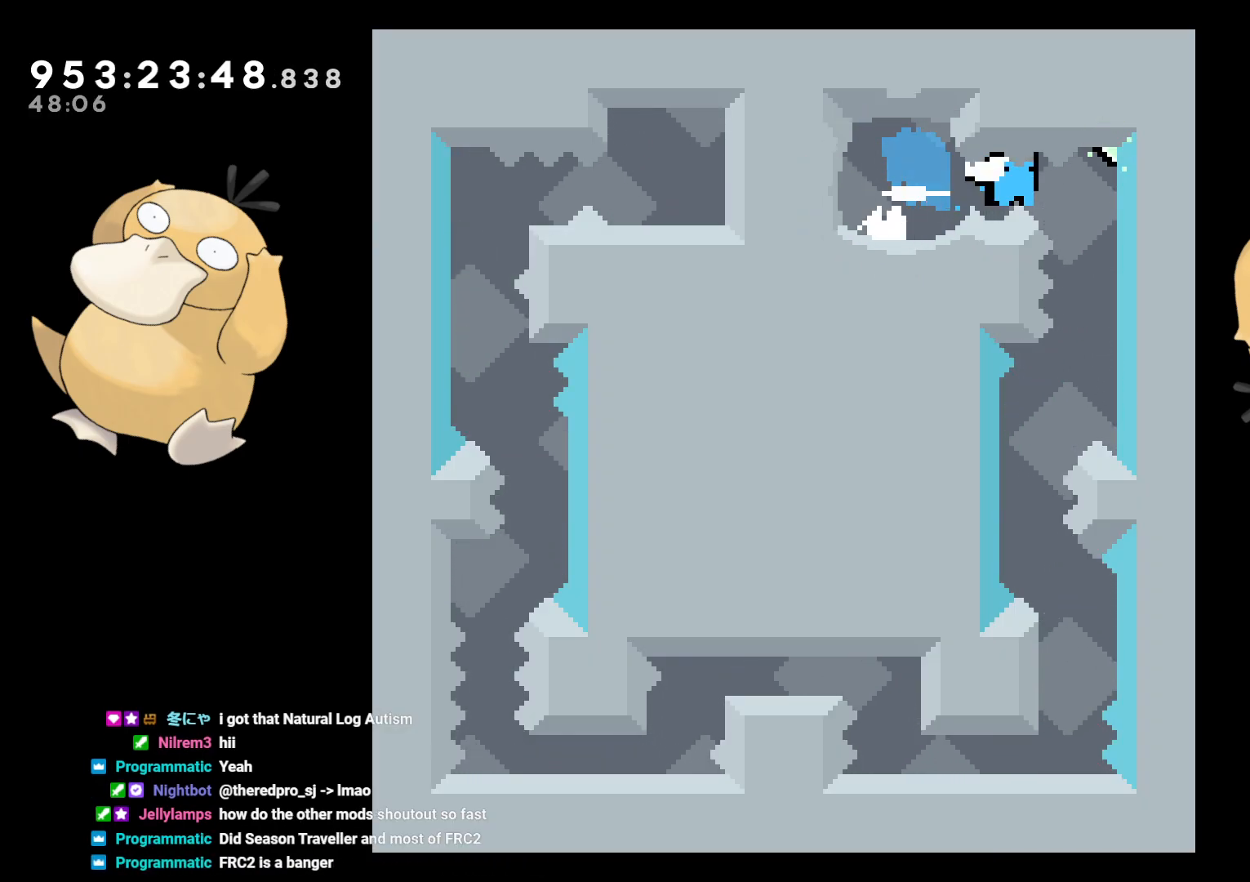
{"buttons": ["DPAD_LEFT"], "left_stick": "center", "right_stick": "center", "events": [[133, "DPAD_RIGHT", "up"], [417, "DPAD_LEFT", "down"]]}
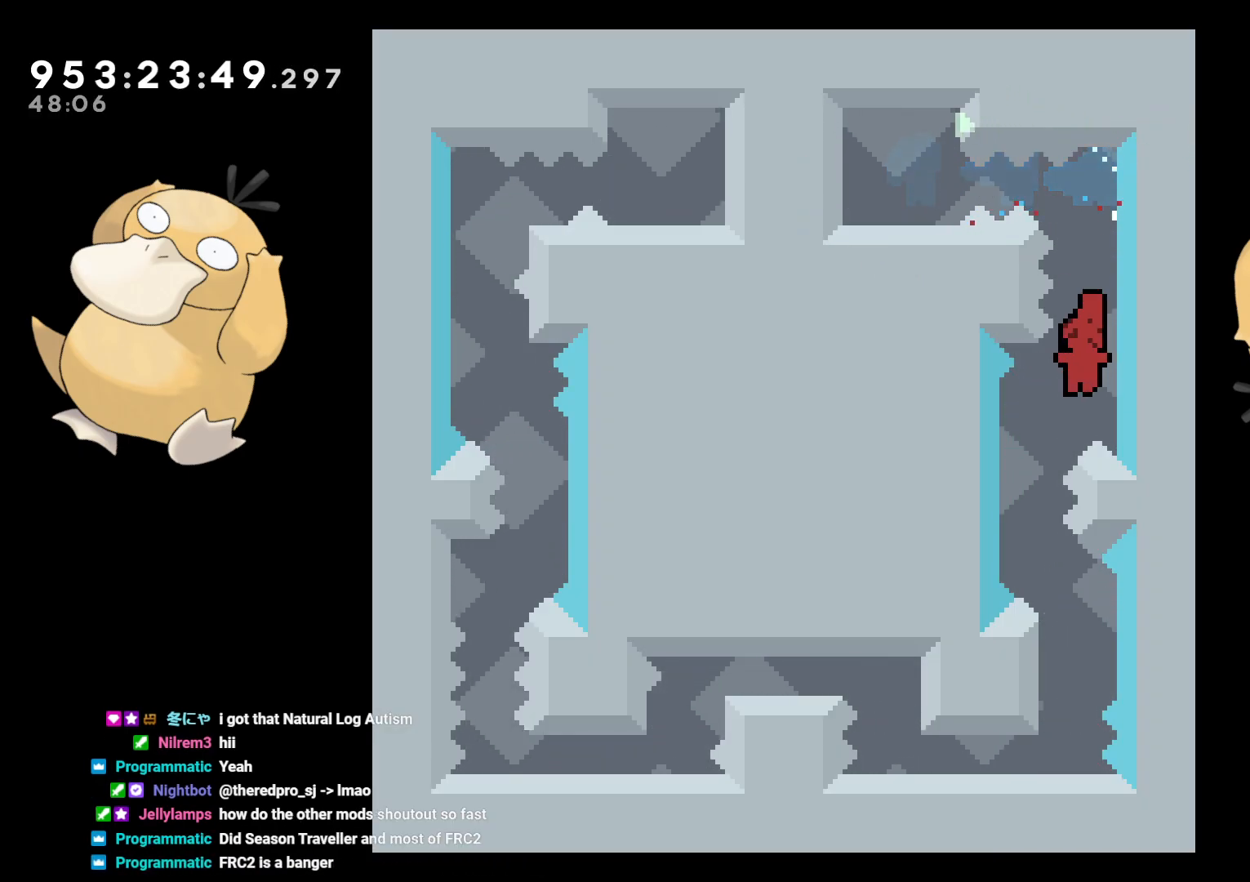
{"buttons": [], "left_stick": "center", "right_stick": "center", "events": [[133, "DPAD_LEFT", "up"], [200, "DPAD_DOWN", "down"], [200, "DPAD_RIGHT", "down"], [200, "Y", "down"], [267, "Y", "up"], [317, "DPAD_DOWN", "up"], [317, "DPAD_RIGHT", "up"], [400, "B", "down"], [417, "B", "up"]]}
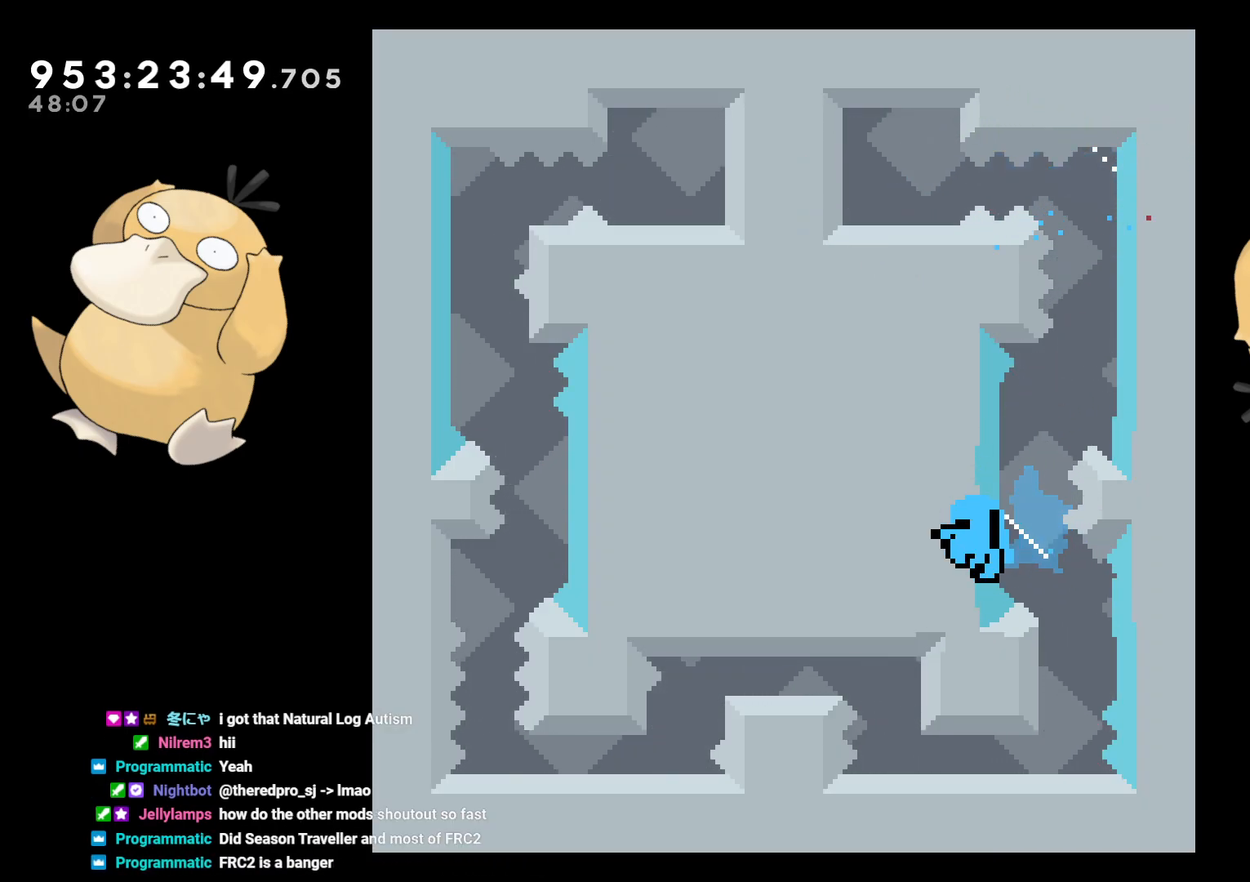
{"buttons": [], "left_stick": "center", "right_stick": "center", "events": [[200, "A", "down"], [317, "A", "up"]]}
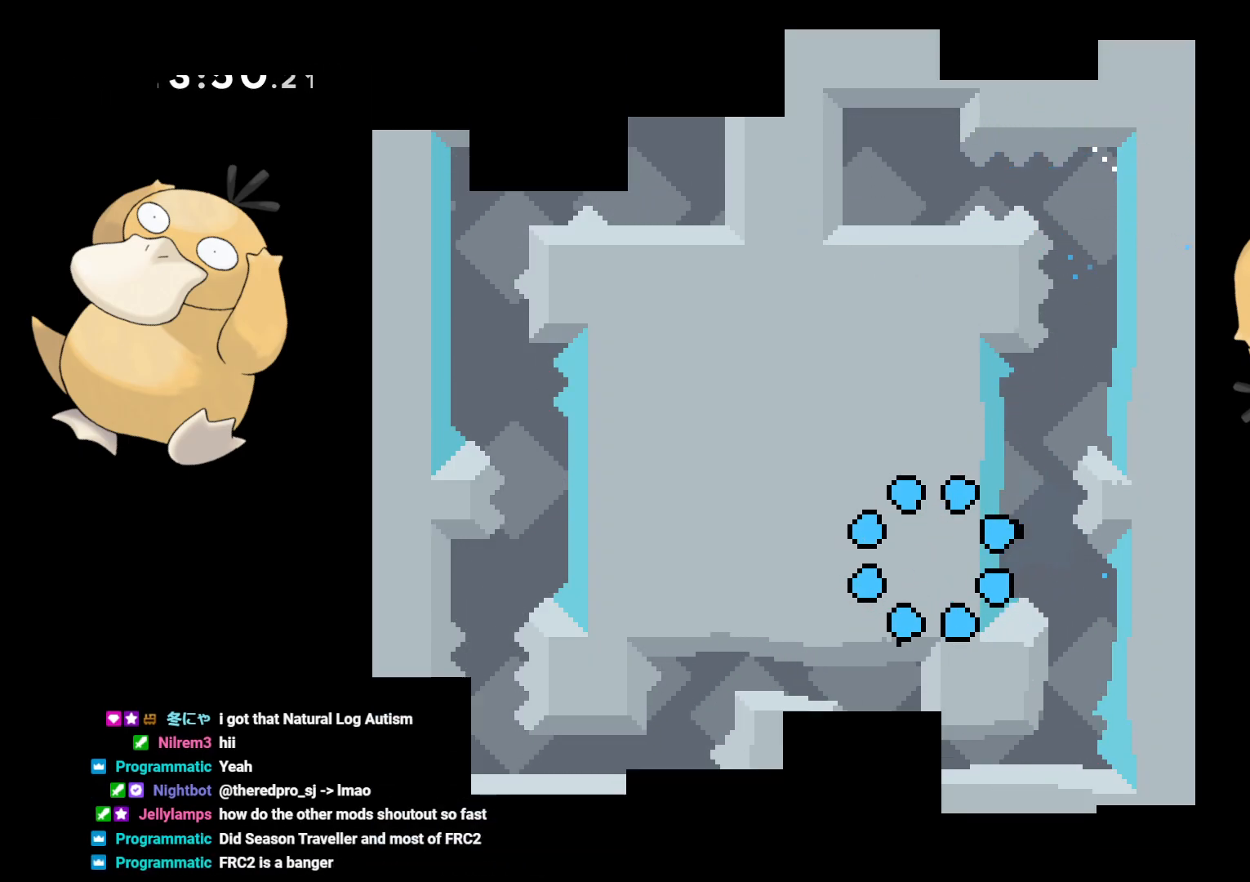
{"buttons": [], "left_stick": "center", "right_stick": "center", "events": []}
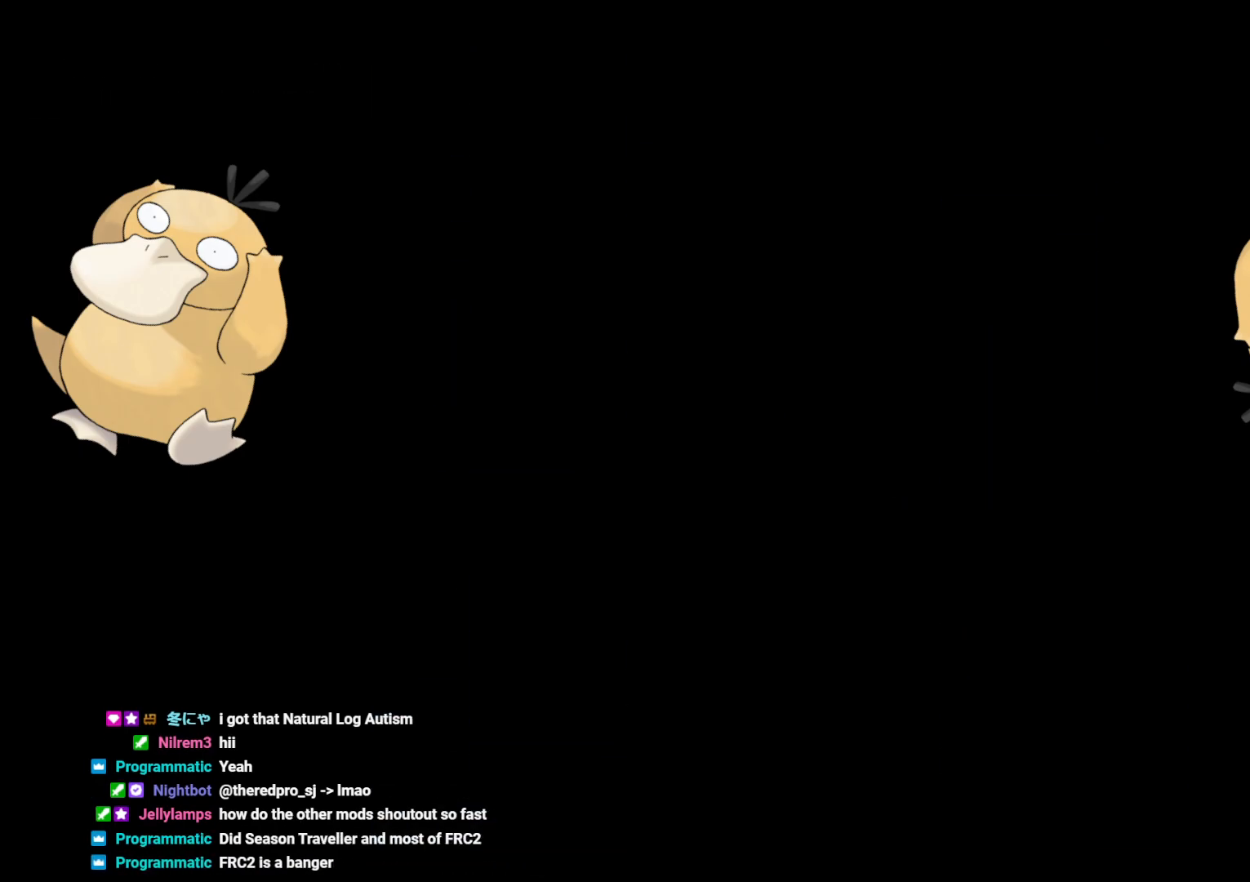
{"buttons": ["DPAD_RIGHT"], "left_stick": "center", "right_stick": "center", "events": [[500, "DPAD_RIGHT", "down"]]}
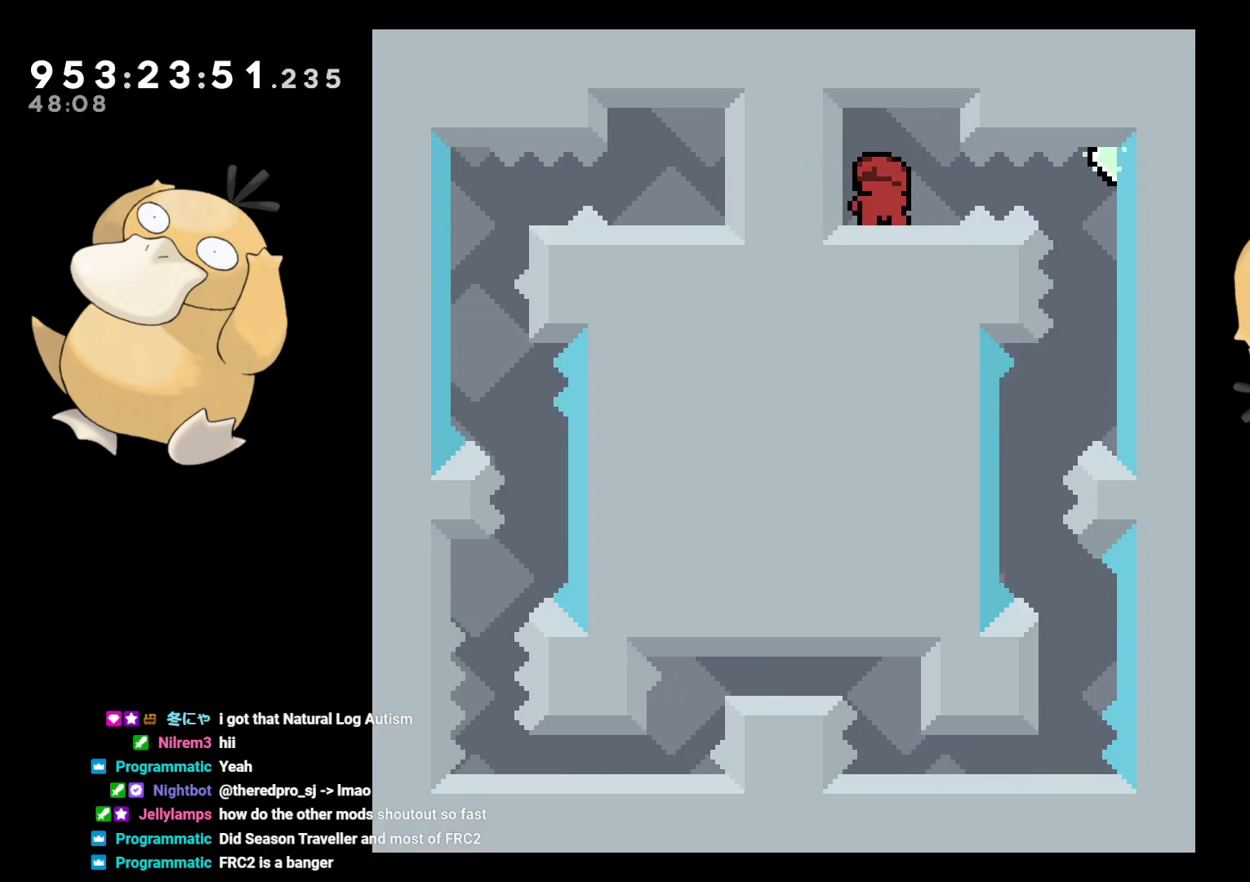
{"buttons": [], "left_stick": "center", "right_stick": "center", "events": [[33, "B", "down"], [67, "R1", "down"], [133, "B", "up"], [150, "R1", "up"], [300, "DPAD_RIGHT", "up"]]}
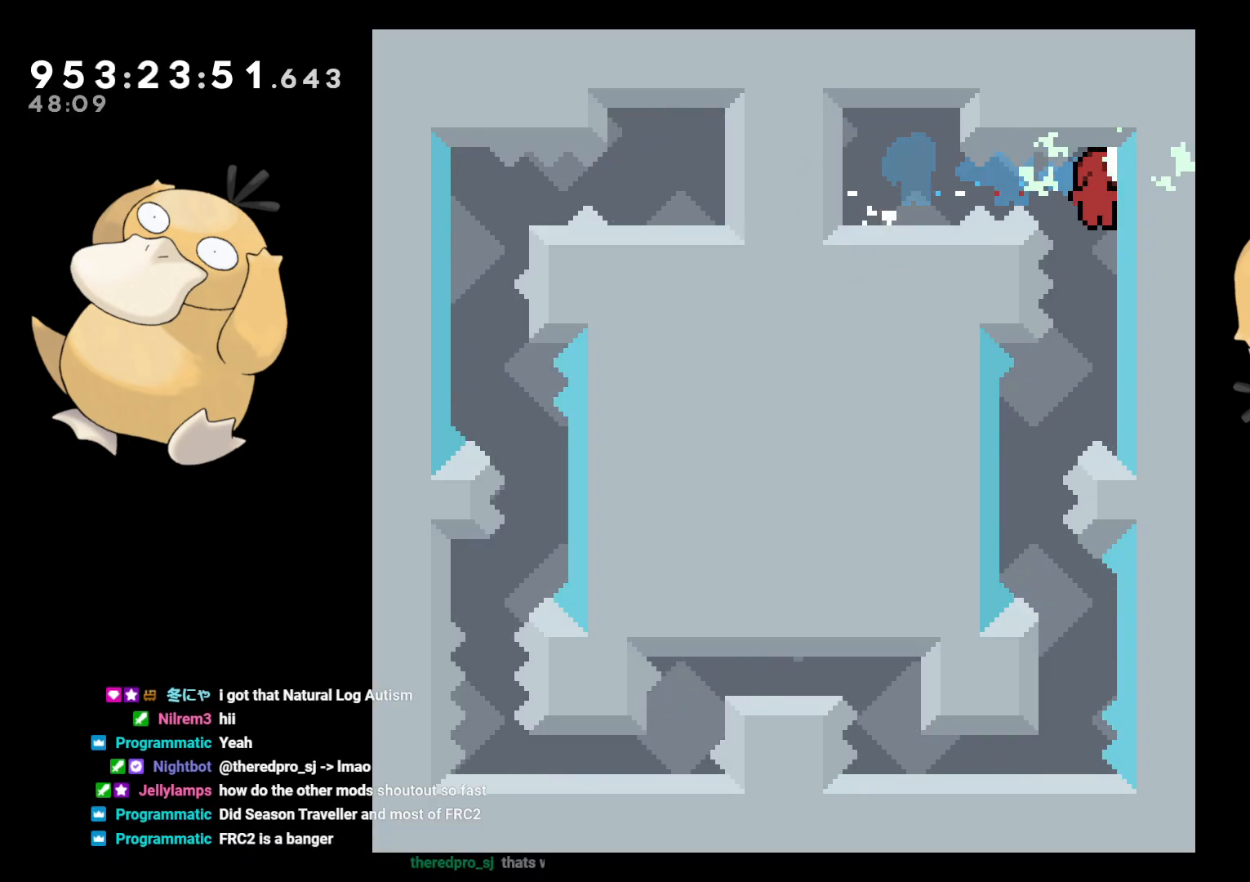
{"buttons": [], "left_stick": "center", "right_stick": "center", "events": [[233, "DPAD_LEFT", "down"], [283, "B", "down"], [333, "B", "up"], [433, "DPAD_LEFT", "up"]]}
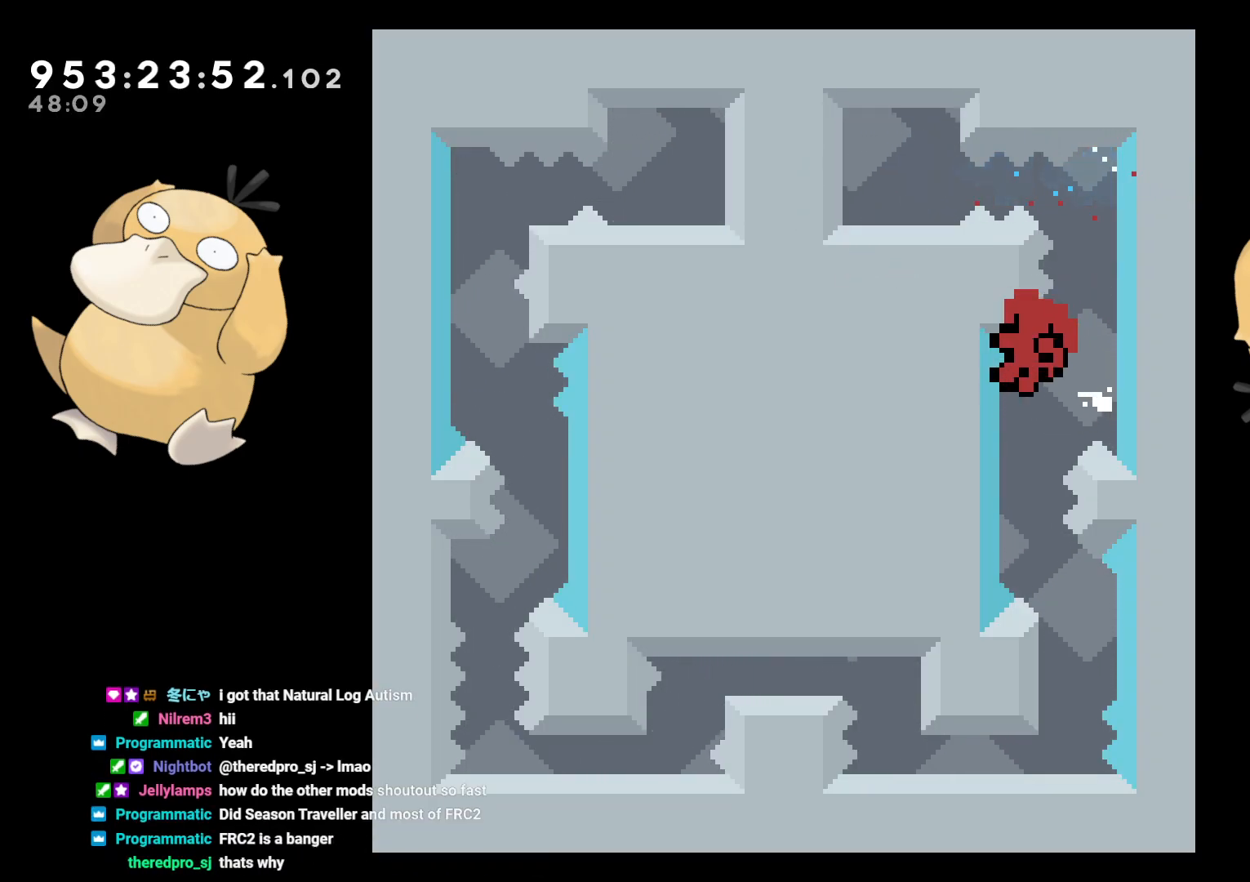
{"buttons": [], "left_stick": "center", "right_stick": "center", "events": [[83, "A", "down"], [183, "A", "up"], [267, "A", "down"], [383, "A", "up"]]}
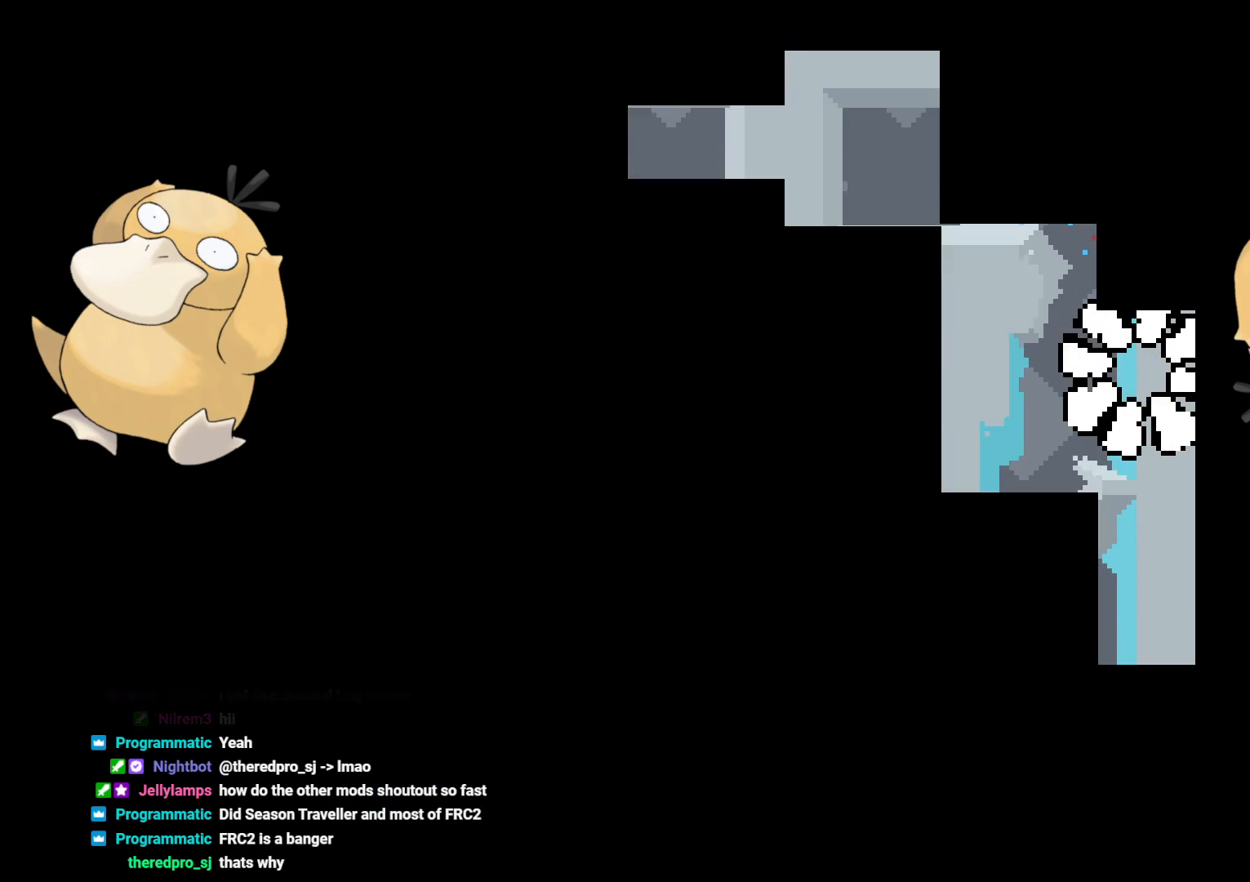
{"buttons": [], "left_stick": "center", "right_stick": "center", "events": []}
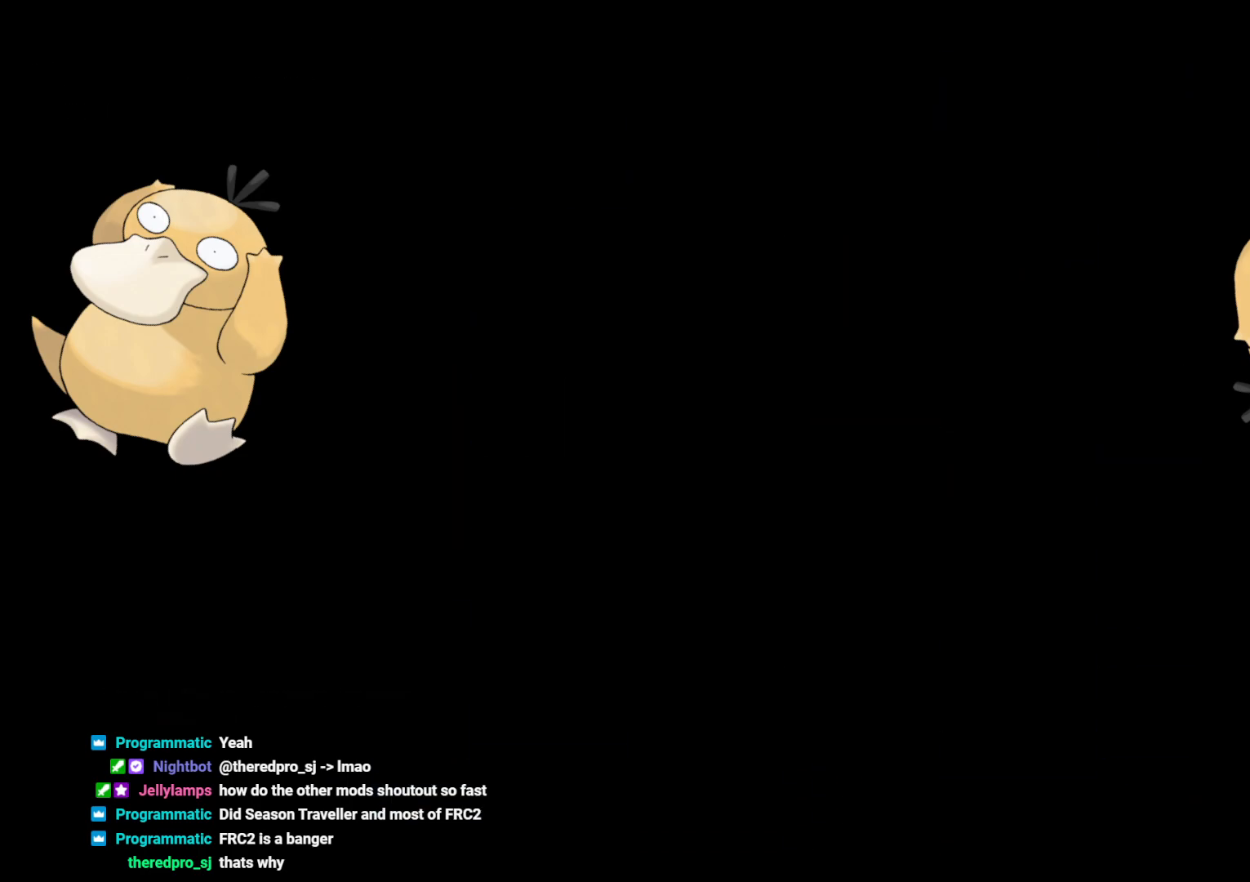
{"buttons": ["R1", "DPAD_RIGHT"], "left_stick": "center", "right_stick": "center", "events": [[317, "DPAD_RIGHT", "down"], [367, "B", "down"], [417, "R1", "down"], [483, "B", "up"]]}
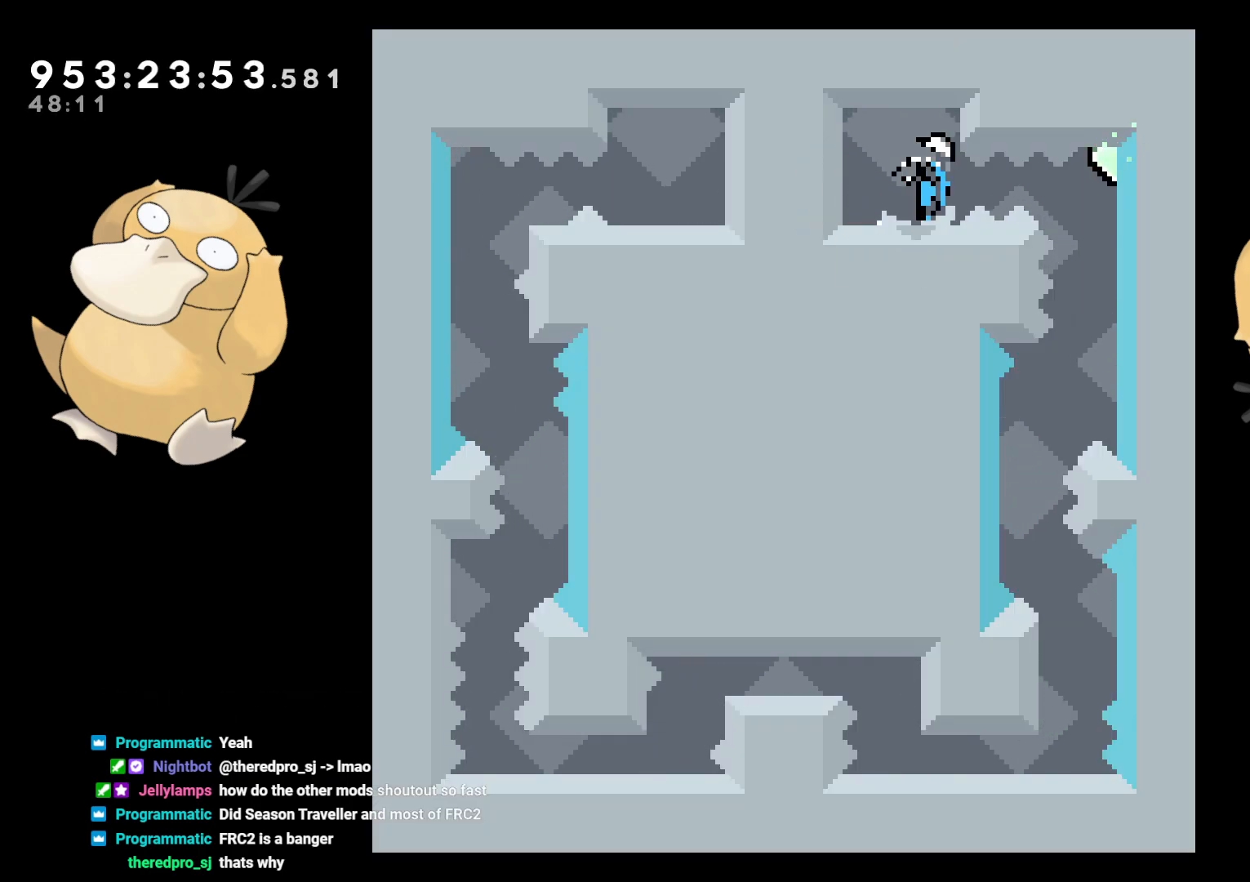
{"buttons": ["DPAD_LEFT"], "left_stick": "center", "right_stick": "center", "events": [[17, "R1", "up"], [200, "DPAD_RIGHT", "up"], [450, "DPAD_LEFT", "down"]]}